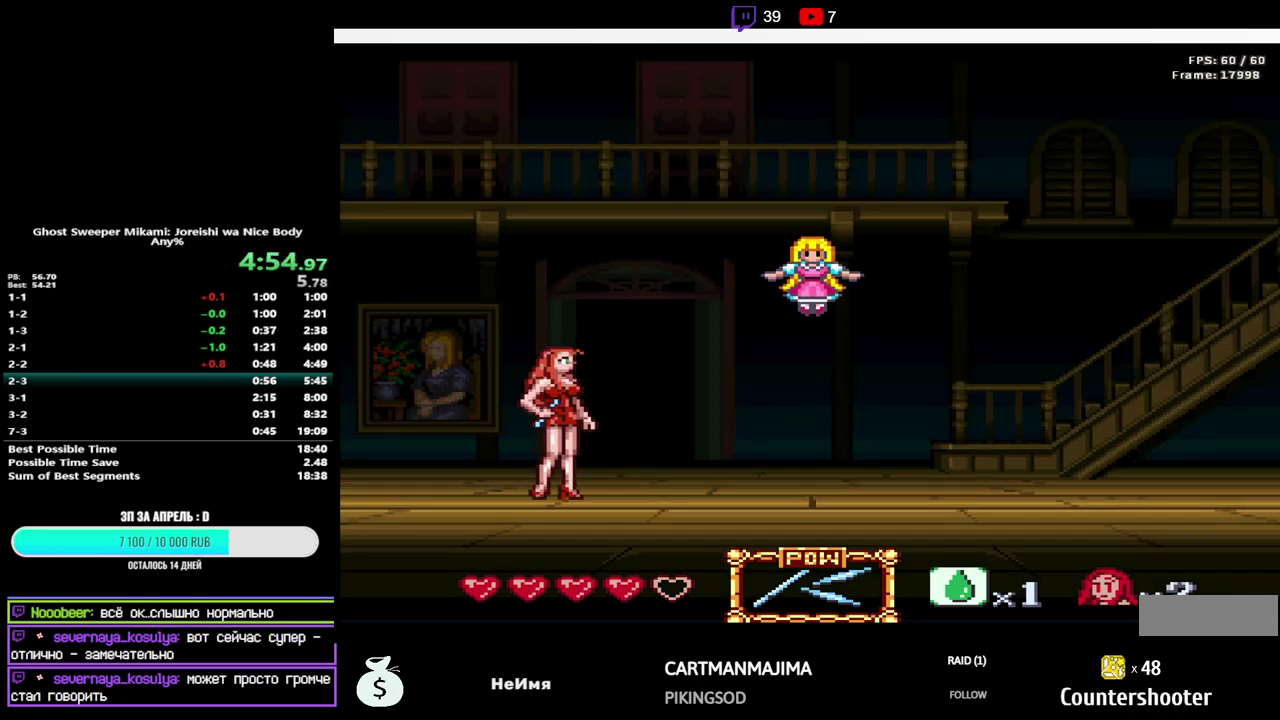
Gameplay with a controller (Nintendo layout); each line is a JSON object with the inputs held at the frame after it. "events" lists button and stick changes between this image and that frame as [ms after this image, input, new state], when the widget could be followed in between. Not read: L3 R3.
{"buttons": ["DPAD_LEFT"], "events": [[367, "DPAD_LEFT", "down"]]}
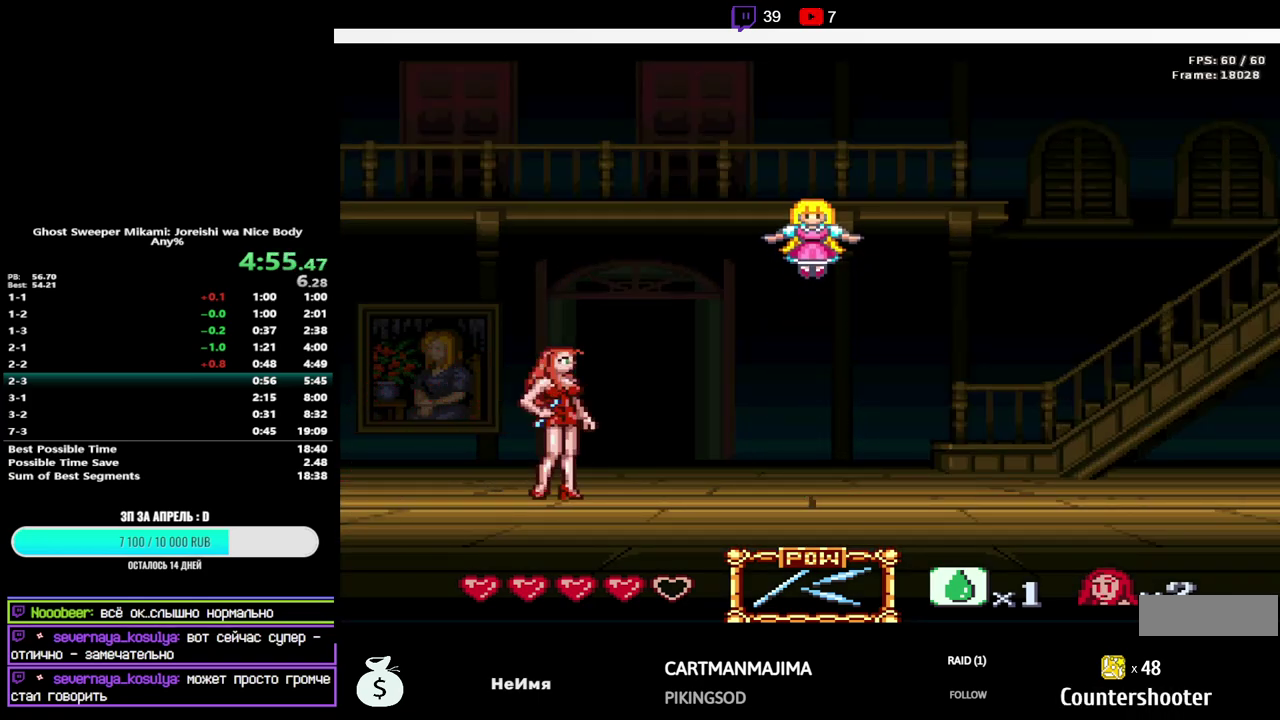
{"buttons": ["DPAD_LEFT"], "events": []}
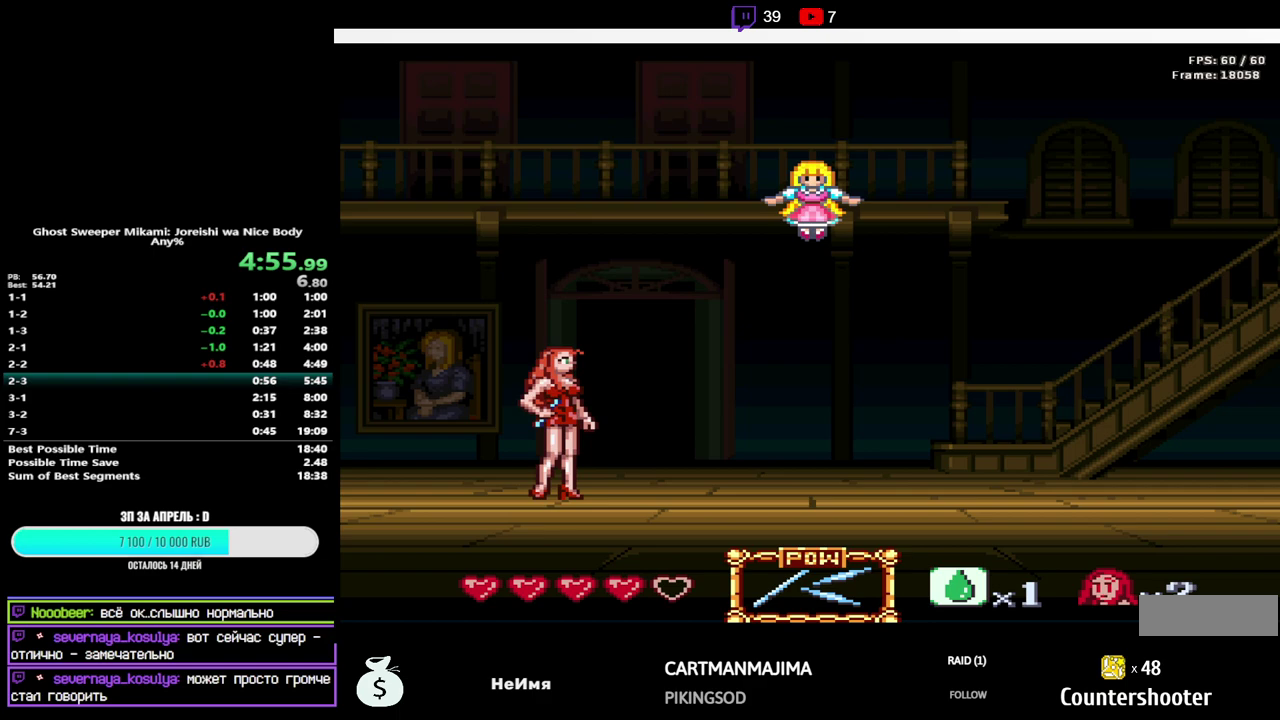
{"buttons": ["DPAD_LEFT"], "events": []}
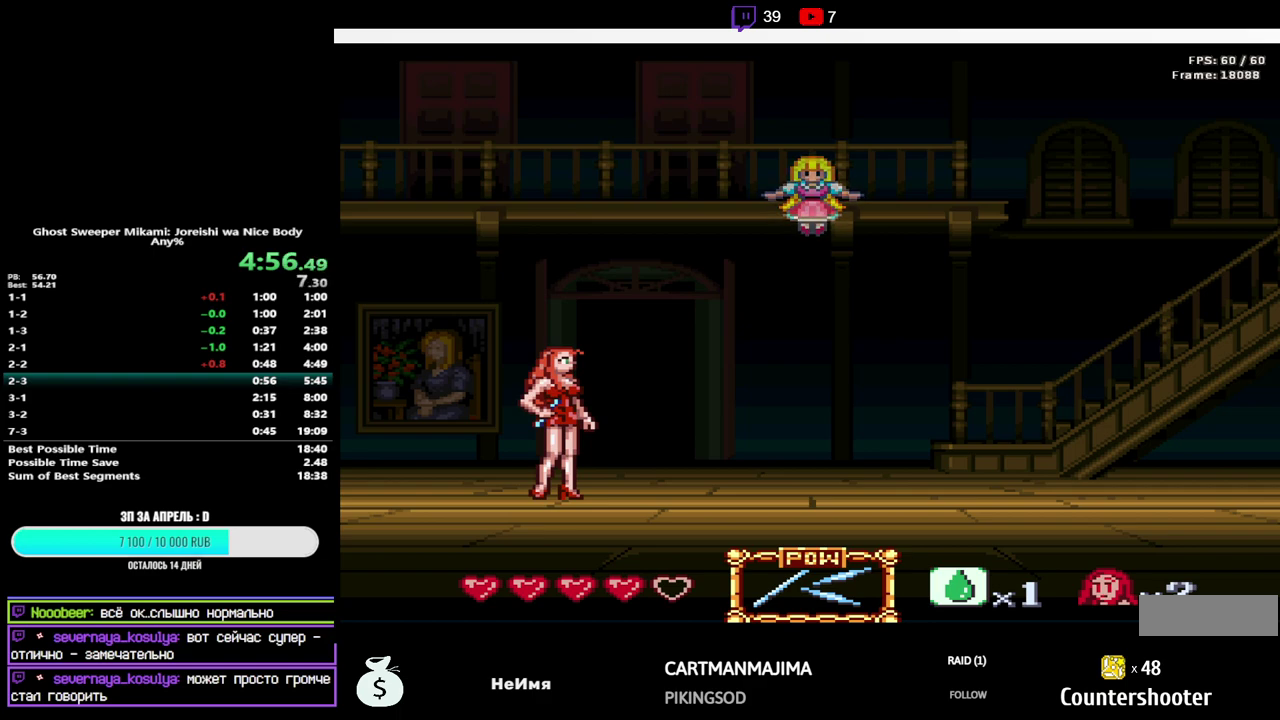
{"buttons": [], "events": [[483, "DPAD_LEFT", "up"]]}
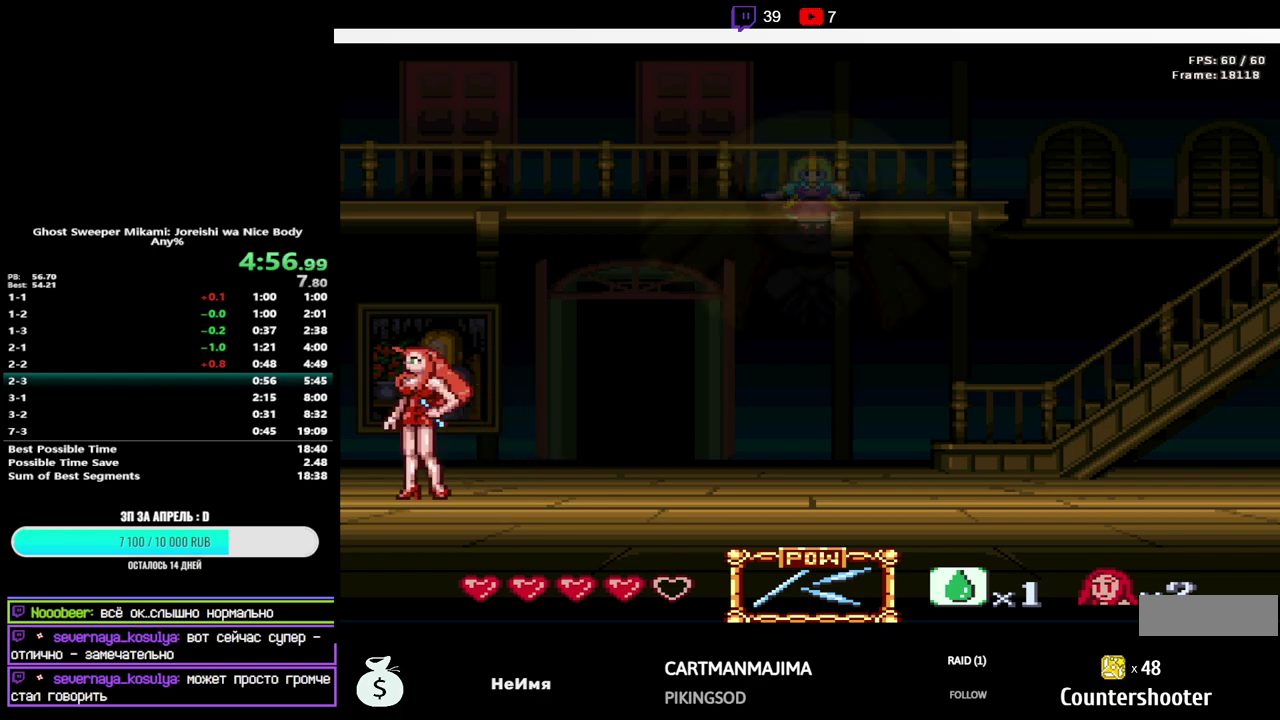
{"buttons": [], "events": [[117, "DPAD_RIGHT", "down"], [250, "DPAD_RIGHT", "up"]]}
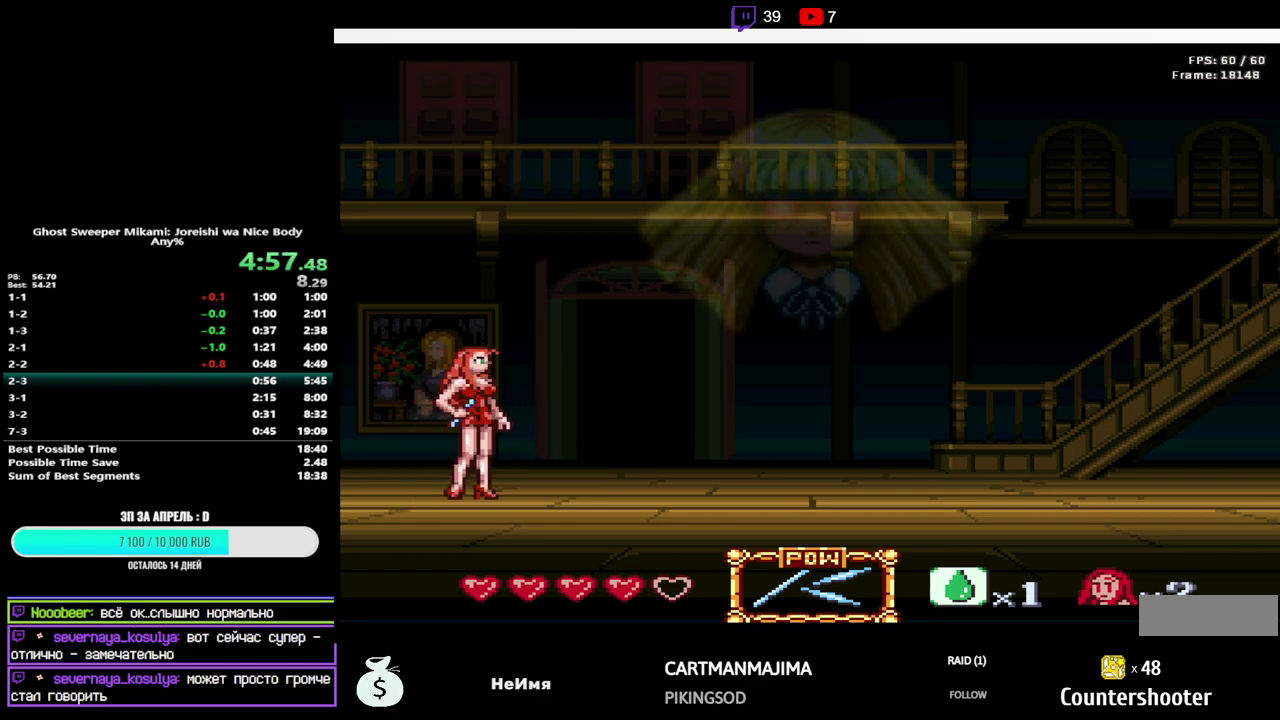
{"buttons": [], "events": []}
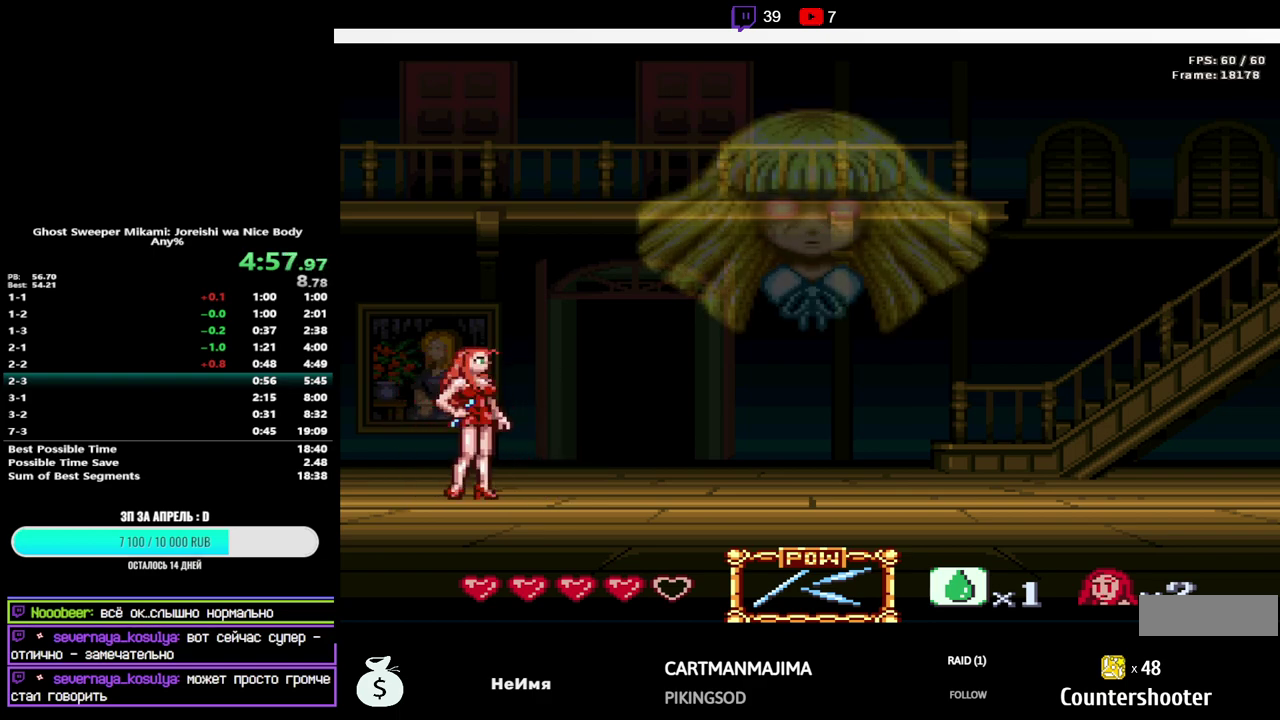
{"buttons": [], "events": []}
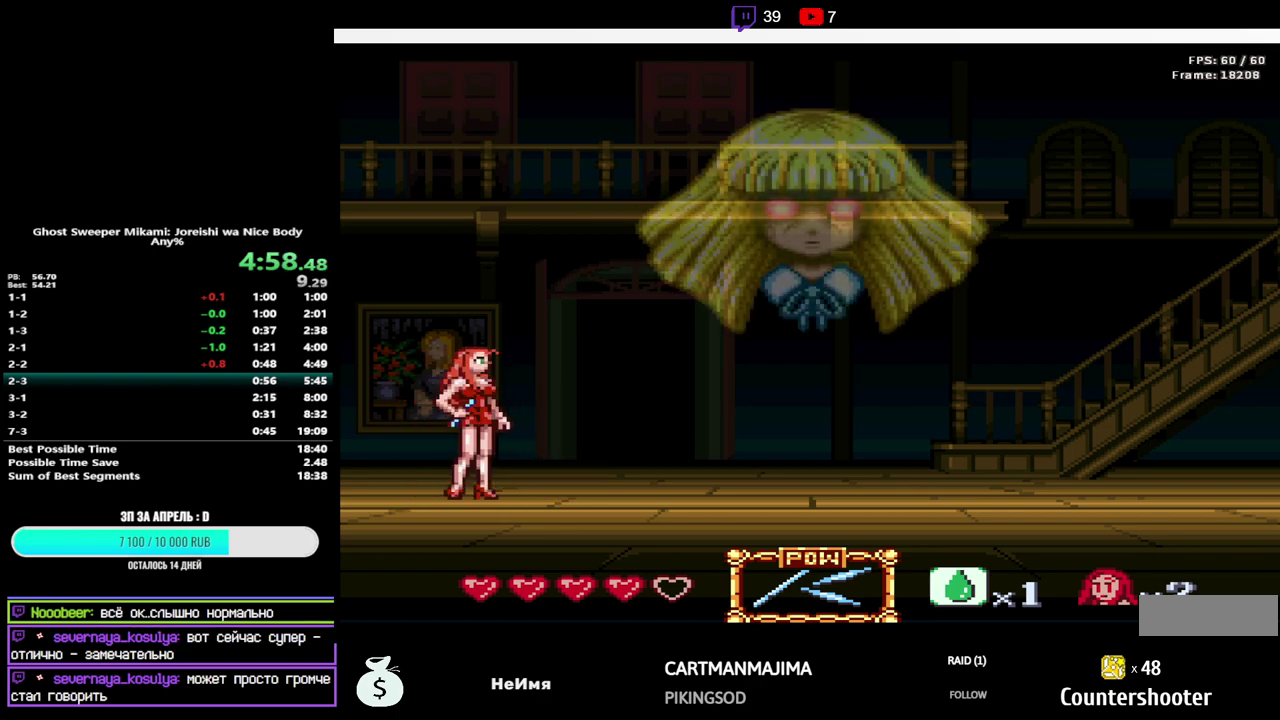
{"buttons": ["DPAD_UP"], "events": [[433, "DPAD_UP", "down"]]}
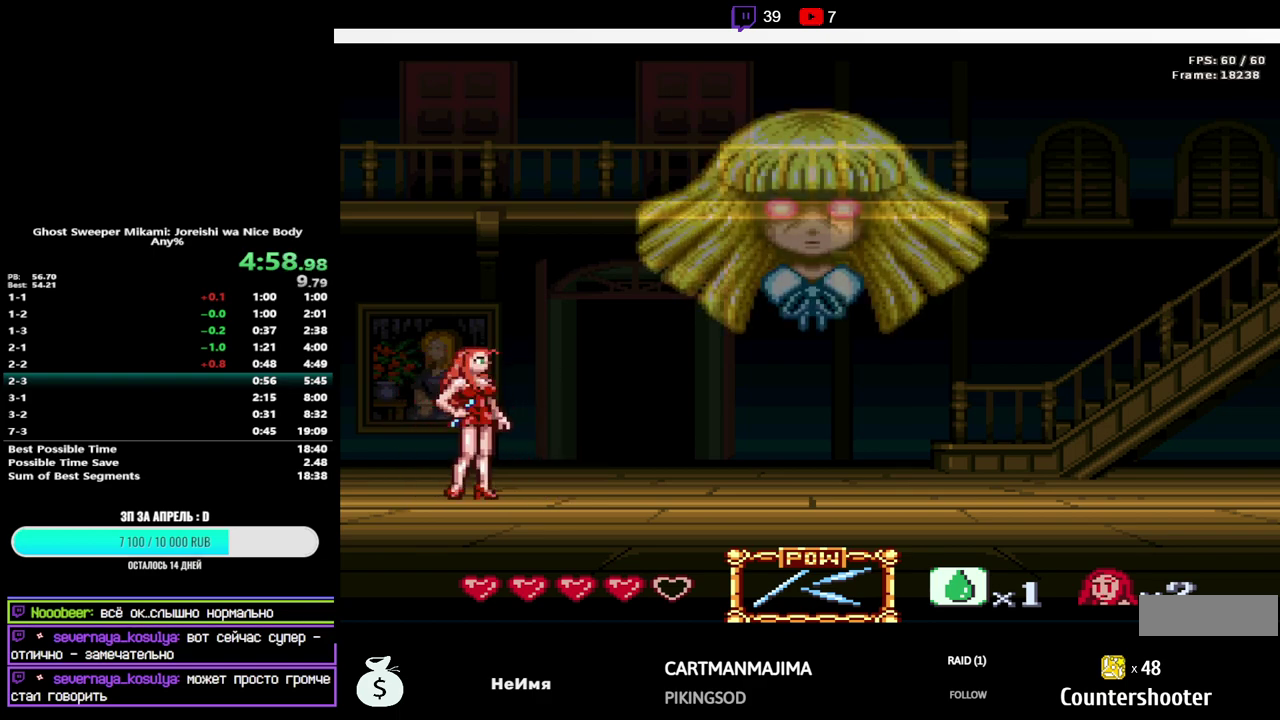
{"buttons": [], "events": [[167, "DPAD_UP", "up"]]}
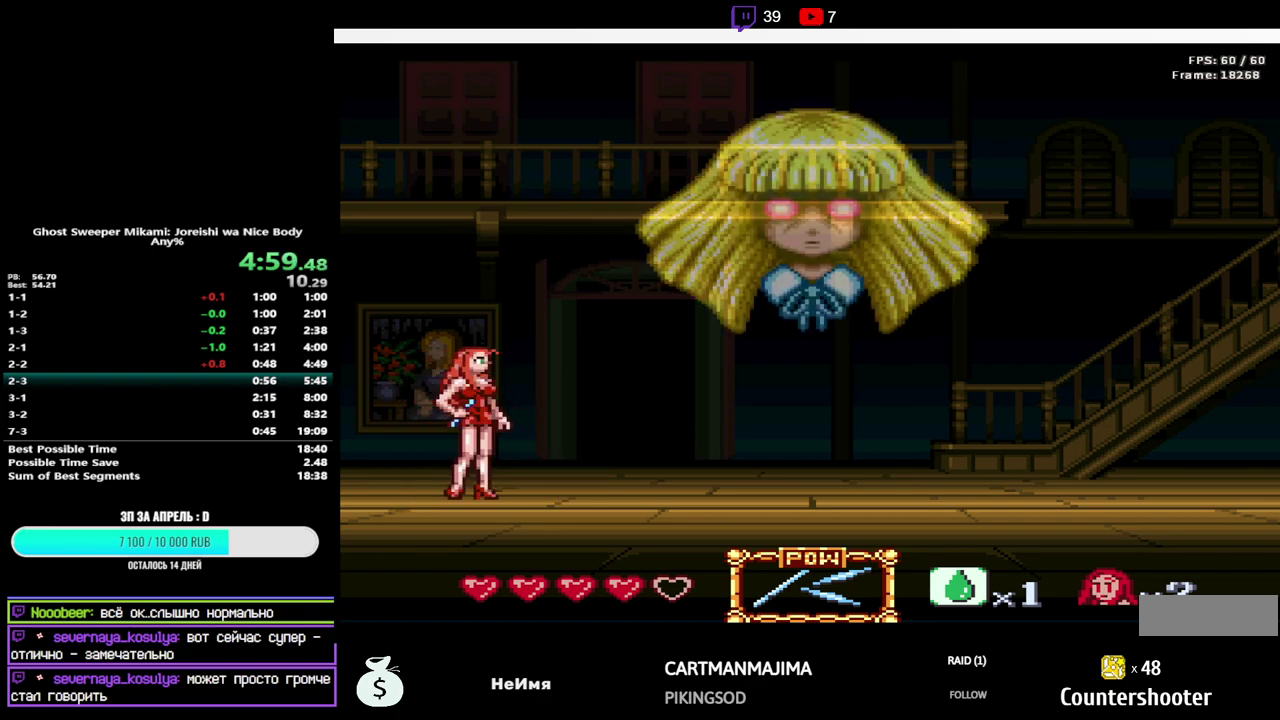
{"buttons": ["DPAD_UP"], "events": [[67, "DPAD_UP", "down"], [250, "DPAD_UP", "up"], [367, "DPAD_UP", "down"]]}
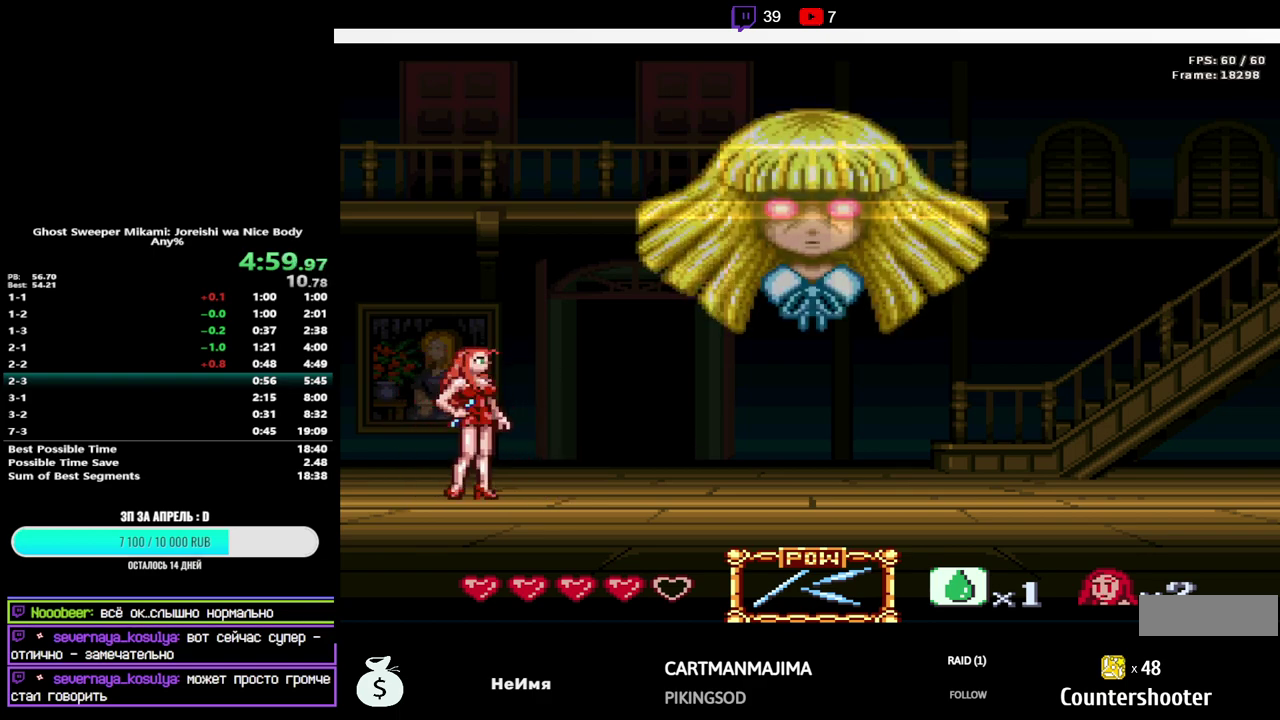
{"buttons": ["DPAD_UP"], "events": []}
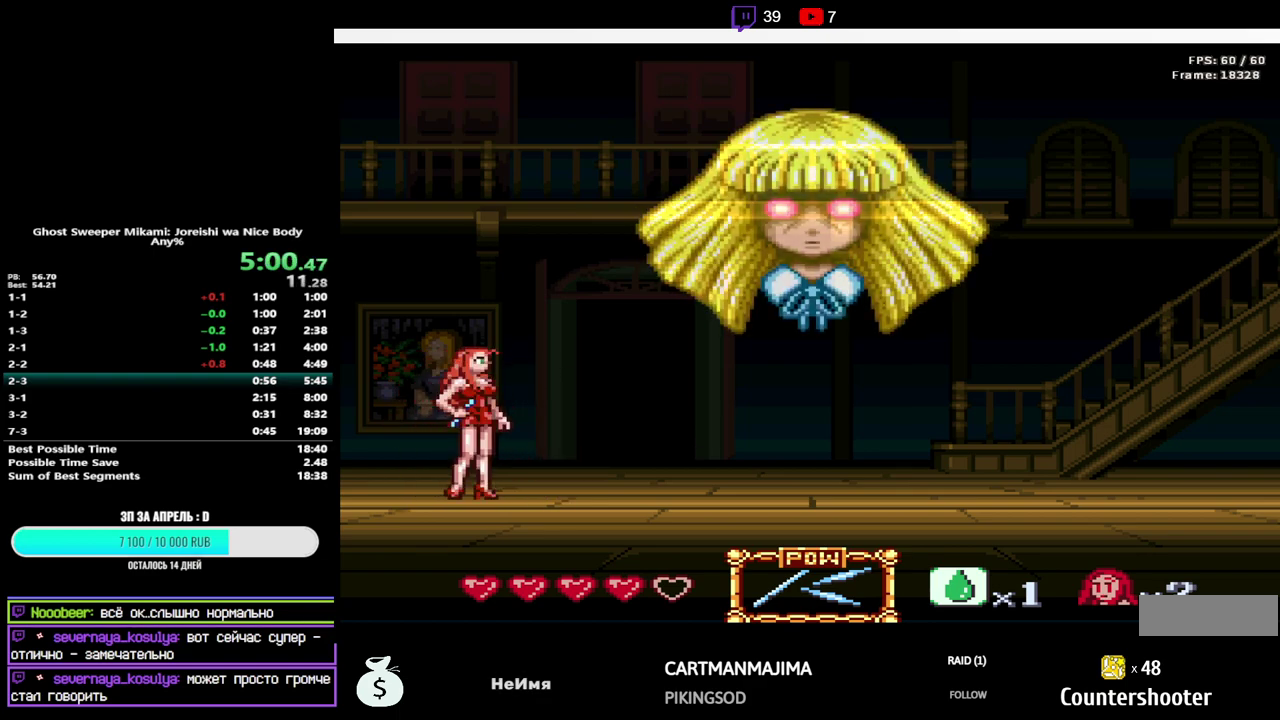
{"buttons": ["DPAD_UP"], "events": []}
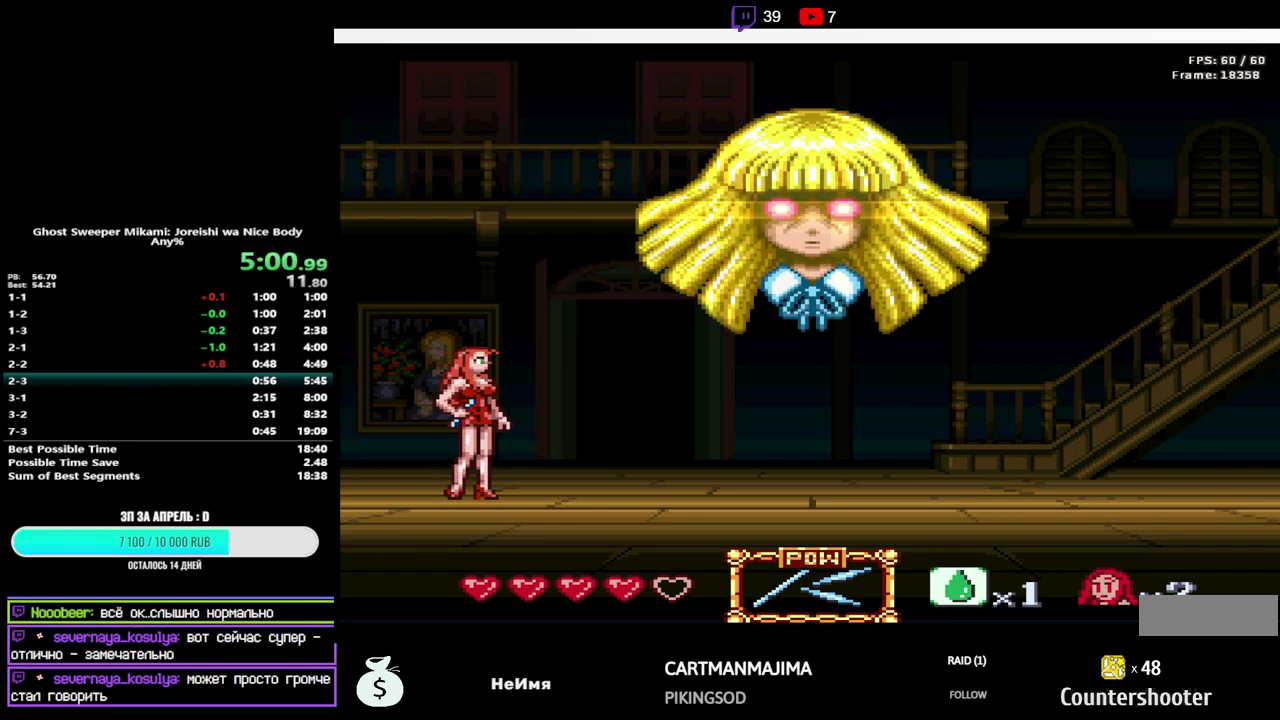
{"buttons": ["DPAD_UP"], "events": []}
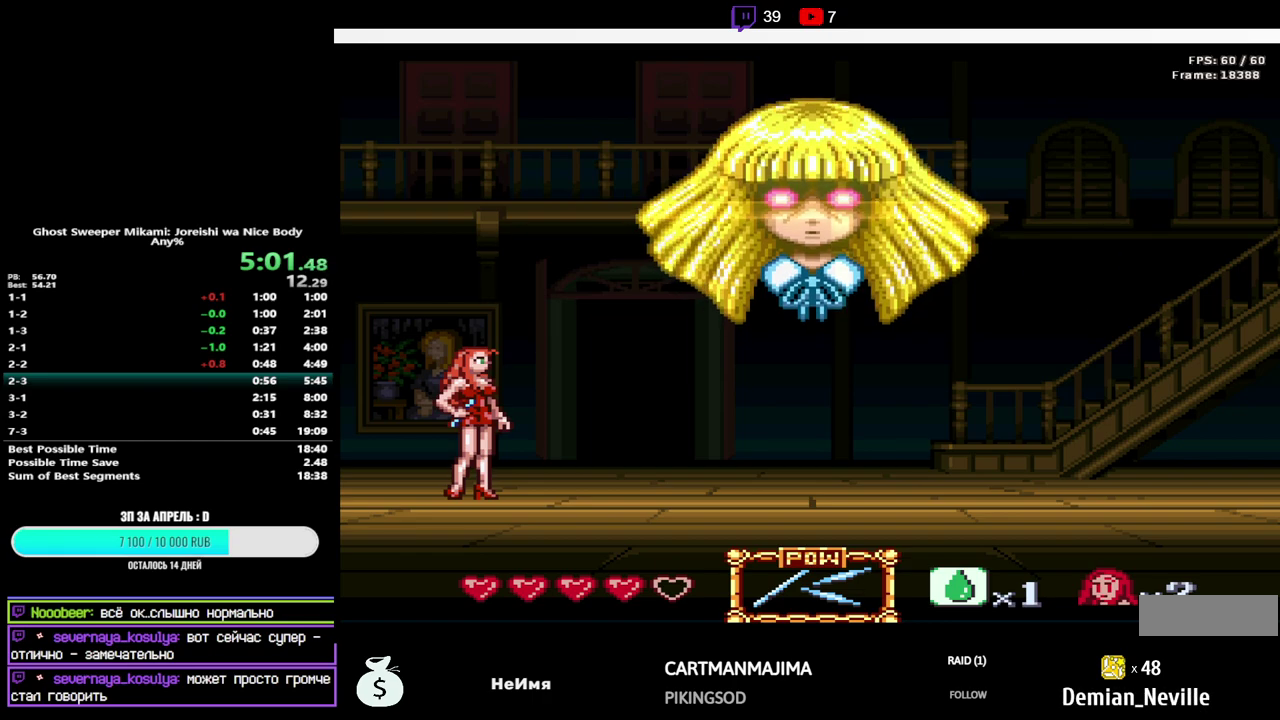
{"buttons": ["DPAD_UP"], "events": []}
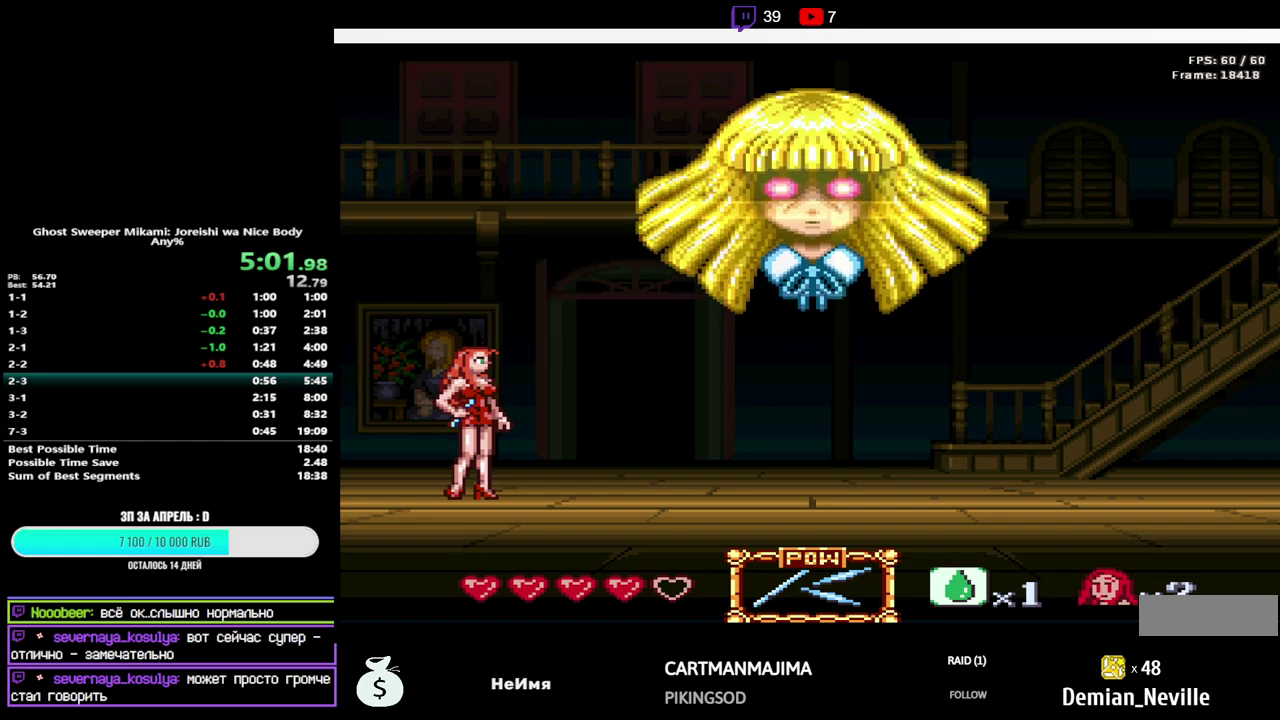
{"buttons": ["DPAD_UP"], "events": []}
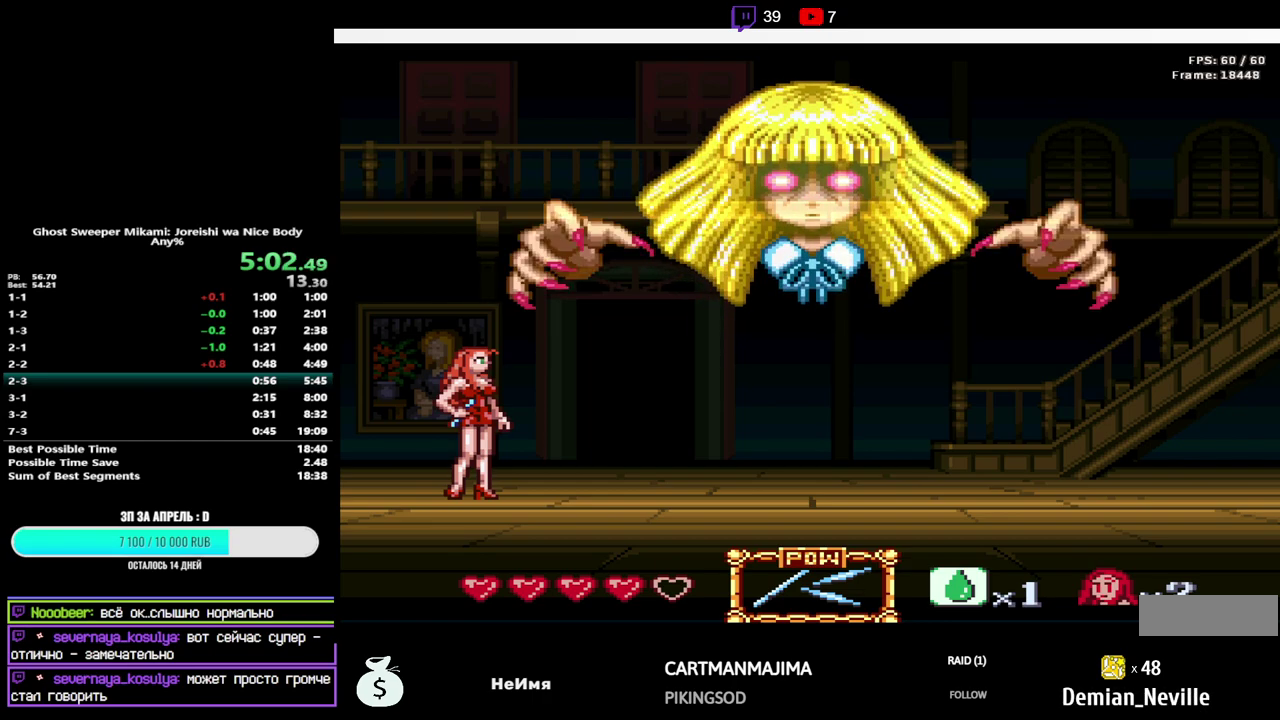
{"buttons": ["DPAD_RIGHT"], "events": [[83, "B", "down"], [217, "Y", "down"], [267, "DPAD_RIGHT", "down"], [283, "DPAD_UP", "up"], [400, "Y", "up"], [417, "B", "up"]]}
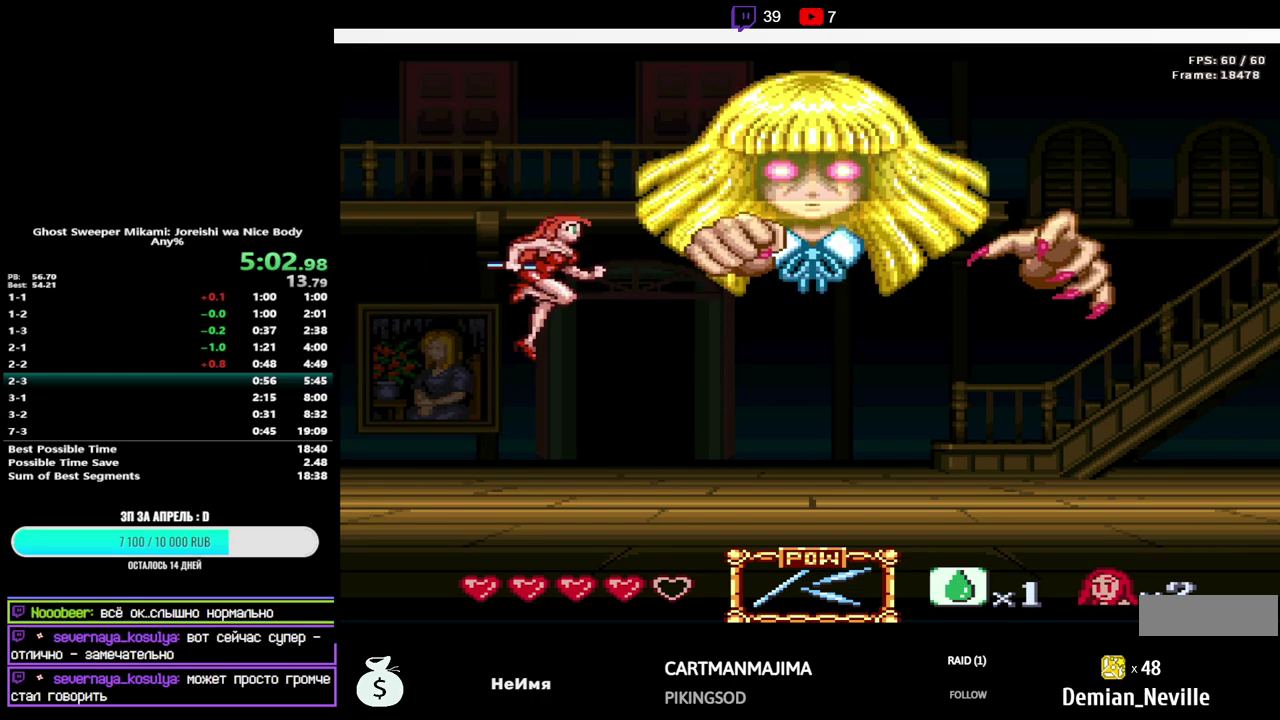
{"buttons": ["B", "DPAD_UP"], "events": [[150, "Y", "down"], [283, "Y", "up"], [317, "DPAD_RIGHT", "up"], [317, "DPAD_UP", "down"], [383, "B", "down"]]}
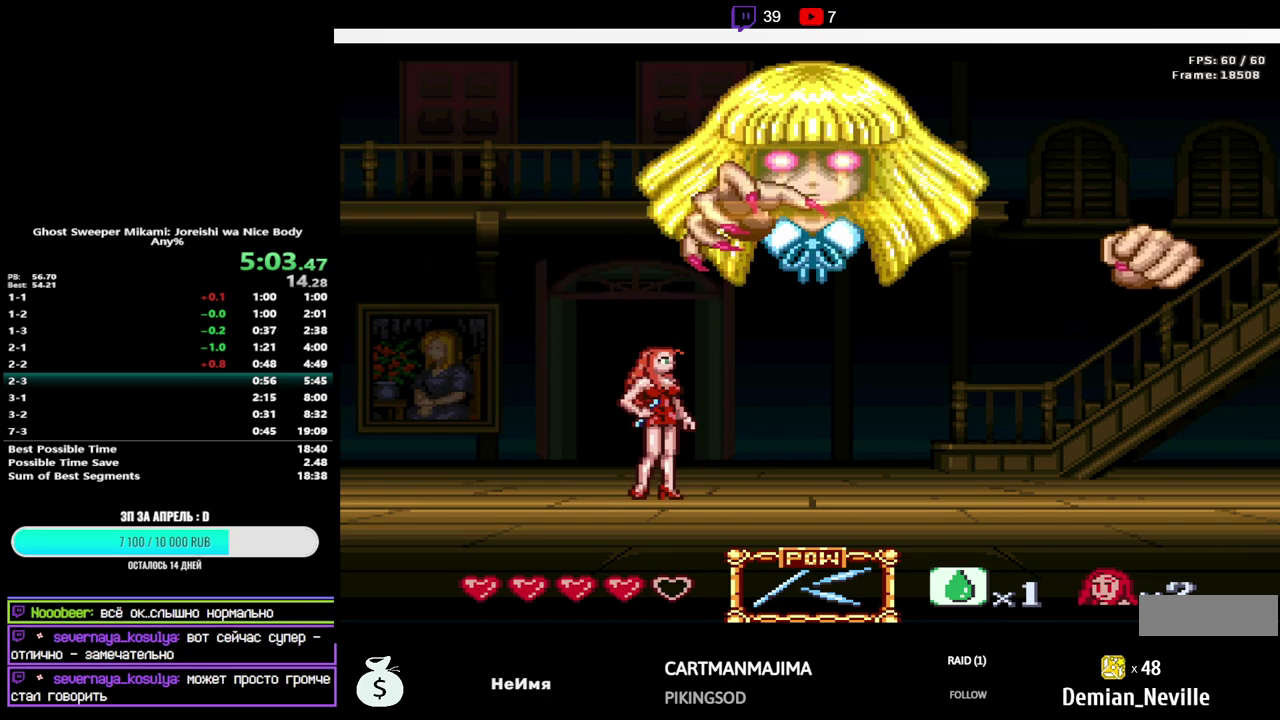
{"buttons": ["B", "DPAD_UP", "DPAD_RIGHT"], "events": [[50, "DPAD_RIGHT", "down"], [50, "Y", "down"], [83, "DPAD_UP", "up"], [200, "Y", "up"], [250, "B", "up"], [267, "DPAD_RIGHT", "up"], [267, "DPAD_UP", "down"], [367, "DPAD_RIGHT", "down"], [433, "B", "down"]]}
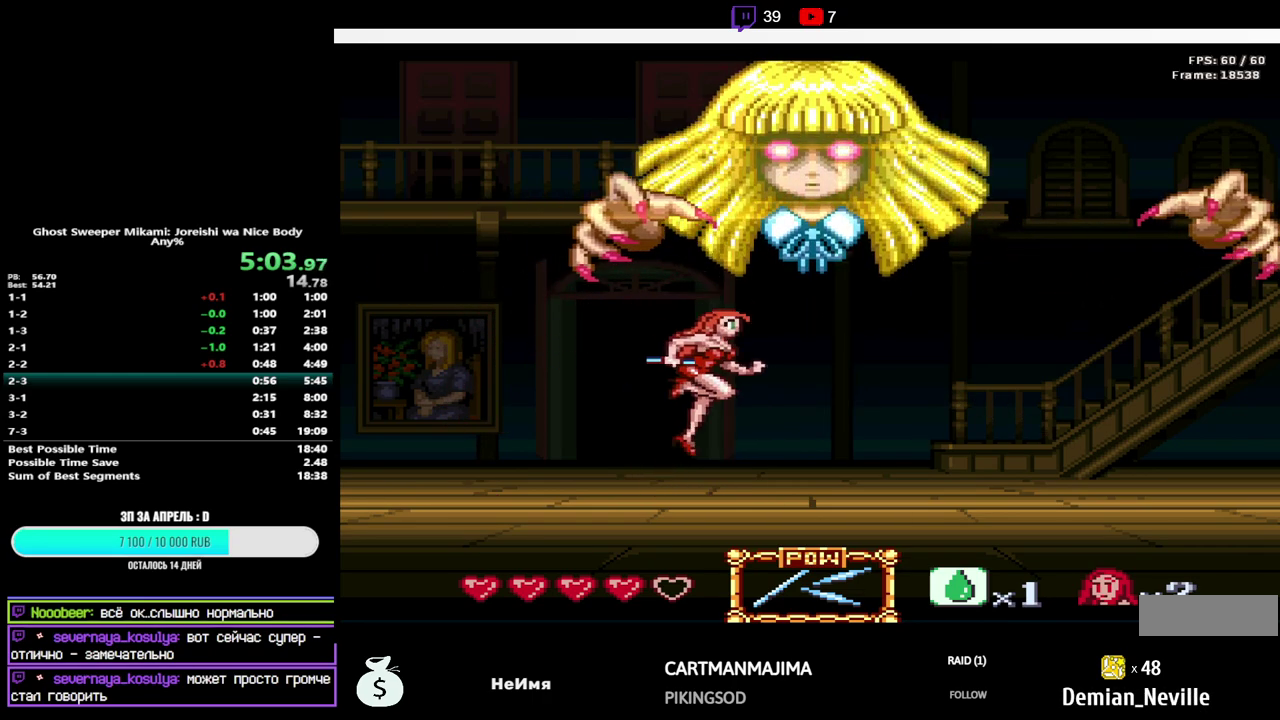
{"buttons": ["Y", "DPAD_RIGHT"], "events": [[33, "DPAD_RIGHT", "up"], [50, "DPAD_LEFT", "down"], [83, "Y", "down"], [183, "DPAD_LEFT", "up"], [183, "DPAD_RIGHT", "down"], [183, "DPAD_UP", "up"], [233, "Y", "up"], [250, "B", "up"], [400, "Y", "down"]]}
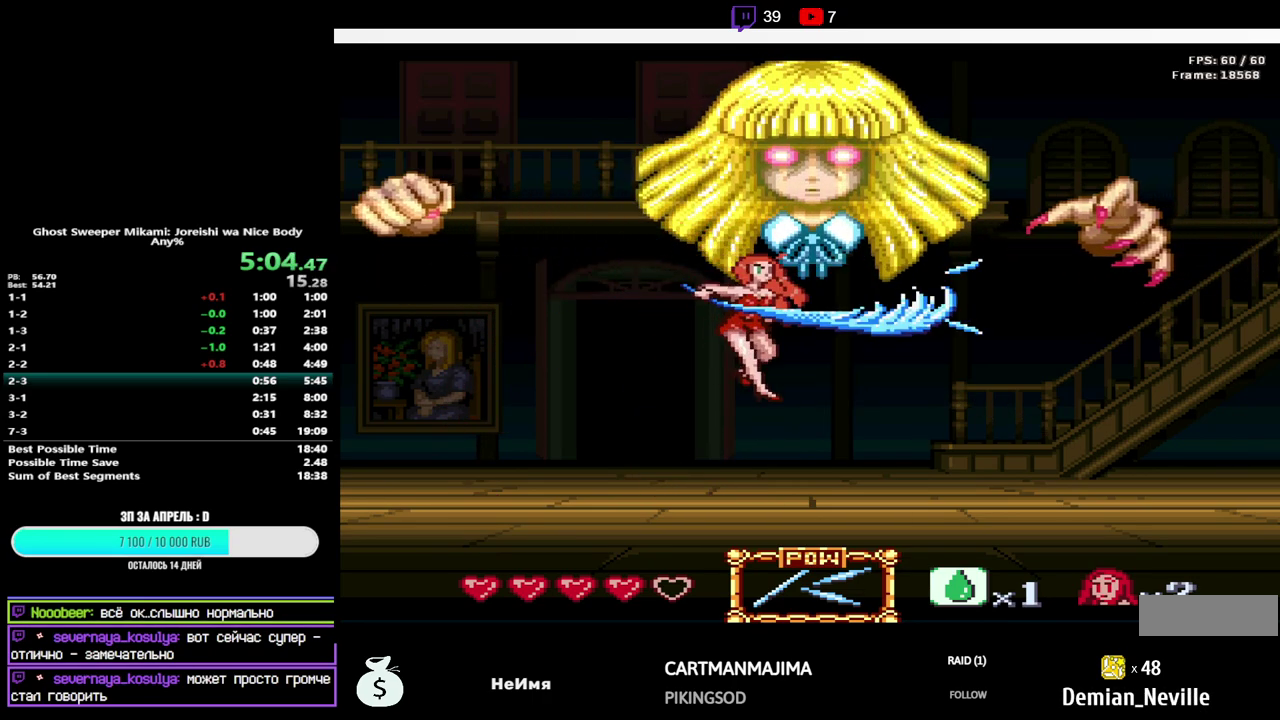
{"buttons": ["B", "DPAD_UP", "DPAD_LEFT"], "events": [[33, "Y", "up"], [117, "DPAD_RIGHT", "up"], [233, "B", "down"], [233, "DPAD_LEFT", "down"], [233, "DPAD_UP", "down"]]}
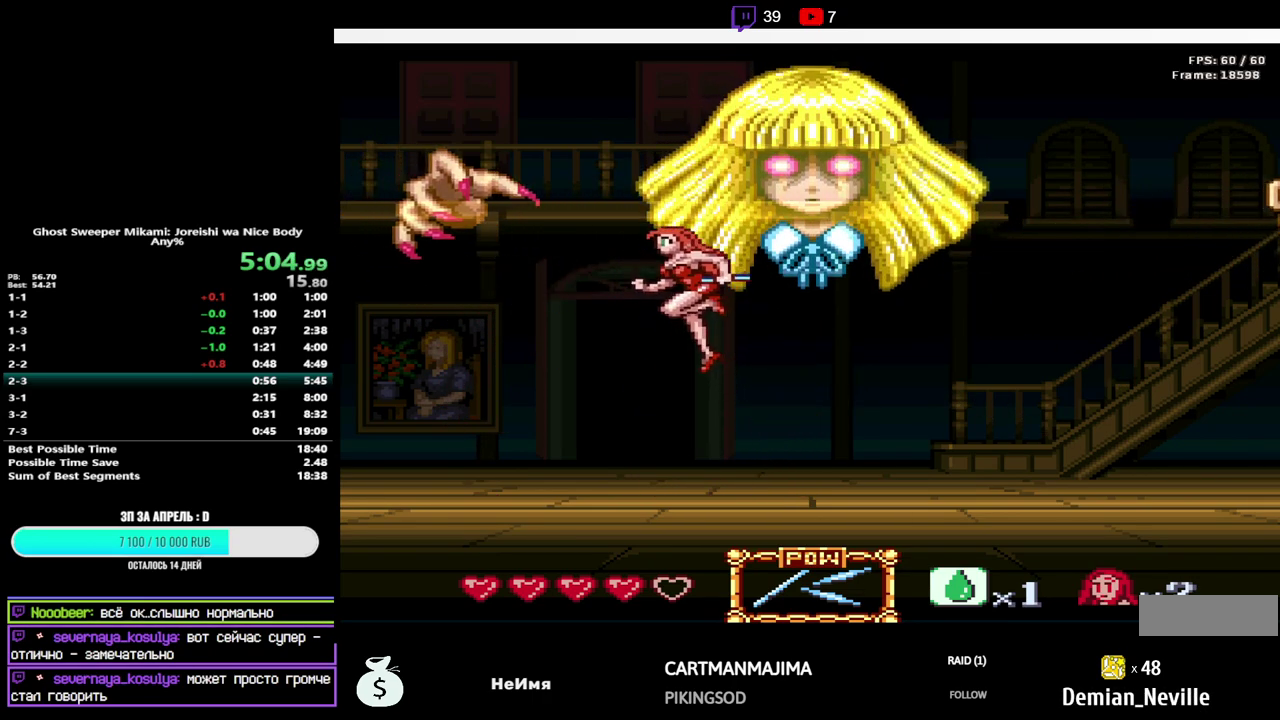
{"buttons": ["DPAD_RIGHT"], "events": [[17, "Y", "down"], [100, "DPAD_LEFT", "up"], [117, "DPAD_RIGHT", "down"], [133, "DPAD_UP", "up"], [133, "Y", "up"], [167, "B", "up"]]}
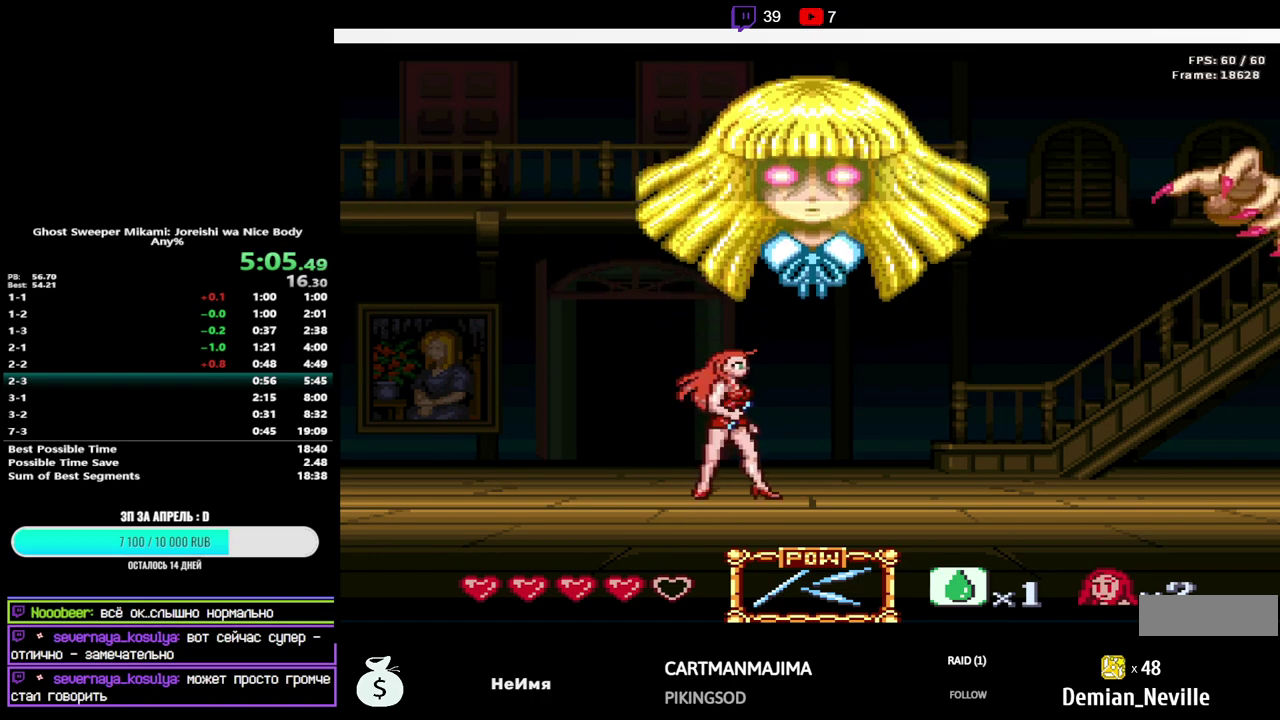
{"buttons": ["DPAD_LEFT"], "events": [[17, "B", "down"], [283, "Y", "down"], [450, "Y", "up"], [467, "B", "up"], [483, "DPAD_RIGHT", "up"], [500, "DPAD_LEFT", "down"]]}
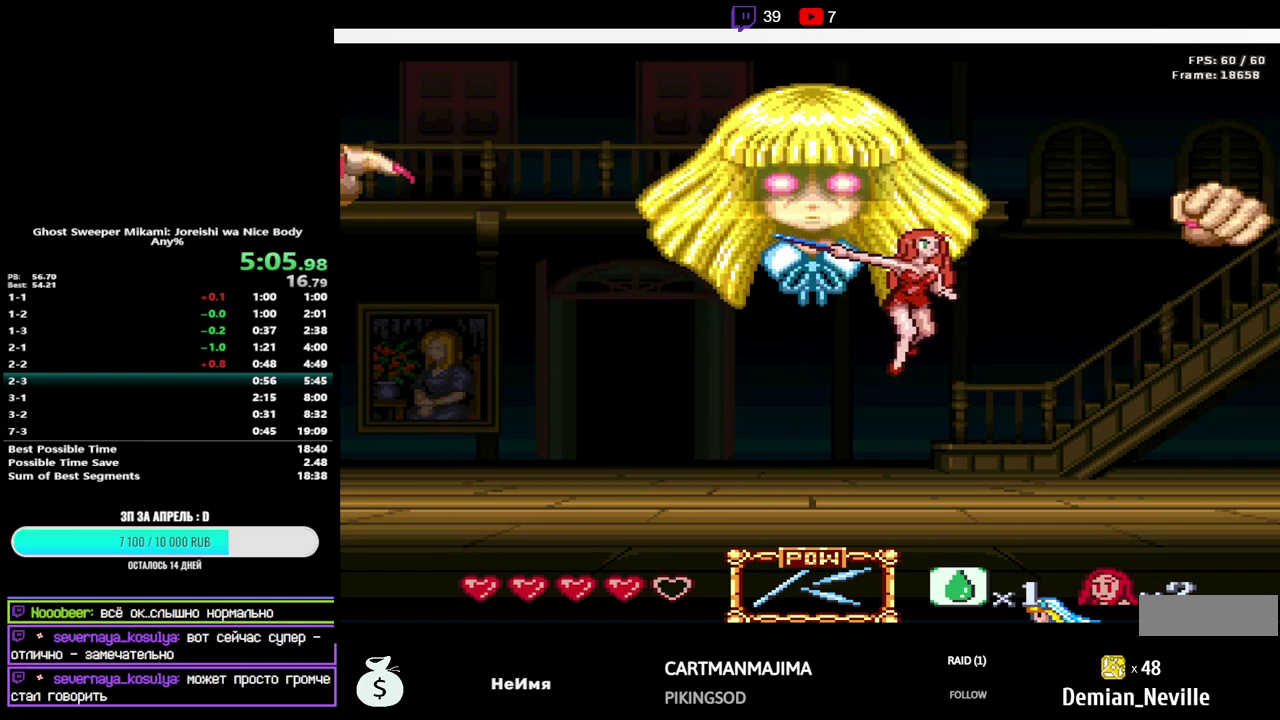
{"buttons": ["DPAD_RIGHT"], "events": [[117, "DPAD_LEFT", "up"], [133, "DPAD_RIGHT", "down"]]}
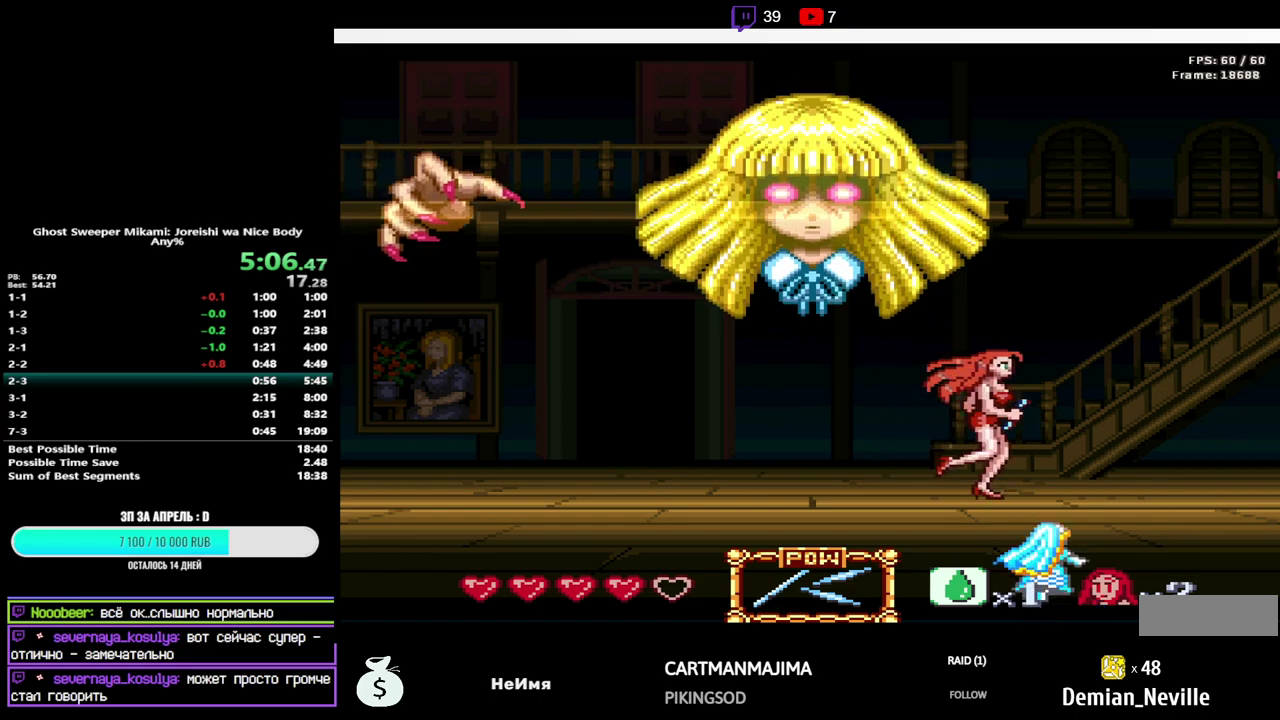
{"buttons": ["B", "Y", "DPAD_LEFT"], "events": [[100, "DPAD_RIGHT", "up"], [100, "DPAD_UP", "down"], [117, "DPAD_LEFT", "down"], [150, "DPAD_UP", "up"], [233, "B", "down"], [400, "Y", "down"]]}